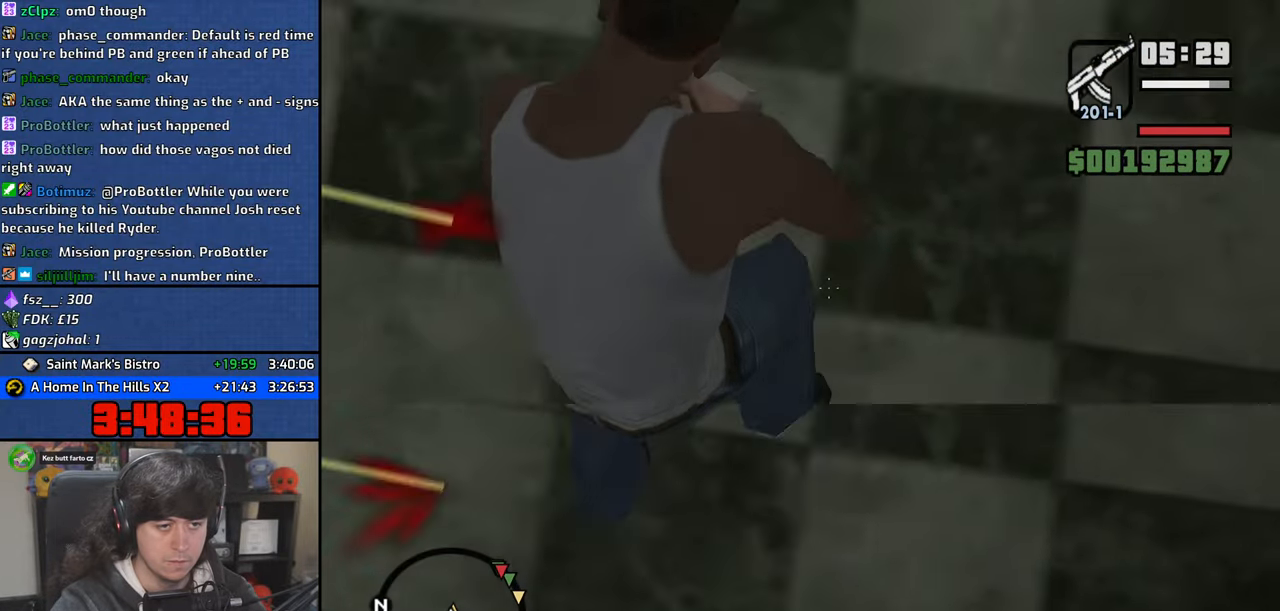
Gameplay with keyboard and mouse; each line is a JSON object with the keys and mouse buttons held at the frame after it. "events" lists presses ("down") and releases ("up") of "1", "2", "3", "4", "5", "6", "8", "a", "alt", "b", "c", "ctrl", "d", "down", "e", "escape", "f", "f1", "f2", "f3", "g", "h", "left", "n", "num2", "q", "r", "right", "s", "shift", "space", "t", "tab", "up", "v", "w", "x", "y", "z", "mouse_left", "mouse_wheel" and "mouse_right" between this image and that frame as [ms after this image, input, new state], when the widget could be followed in between. "mouse_left", "mouse_wheel", "mouse_right" = the "left", "wheel", "right" buttons of the "mouse" list. No other keys are recorded. "wheel" means that the mouse wheel is clicked or scrolled. Mouse movement is not recorded.
{"keys": ["w"], "mouse": ["right"], "events": []}
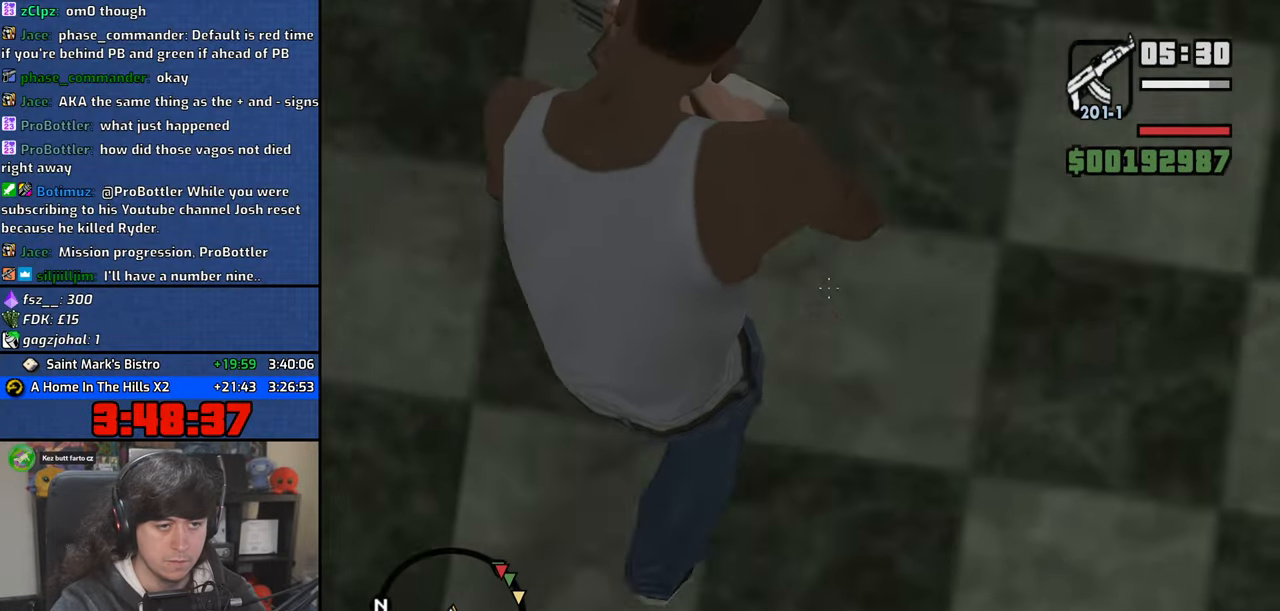
{"keys": ["w"], "mouse": ["right"], "events": []}
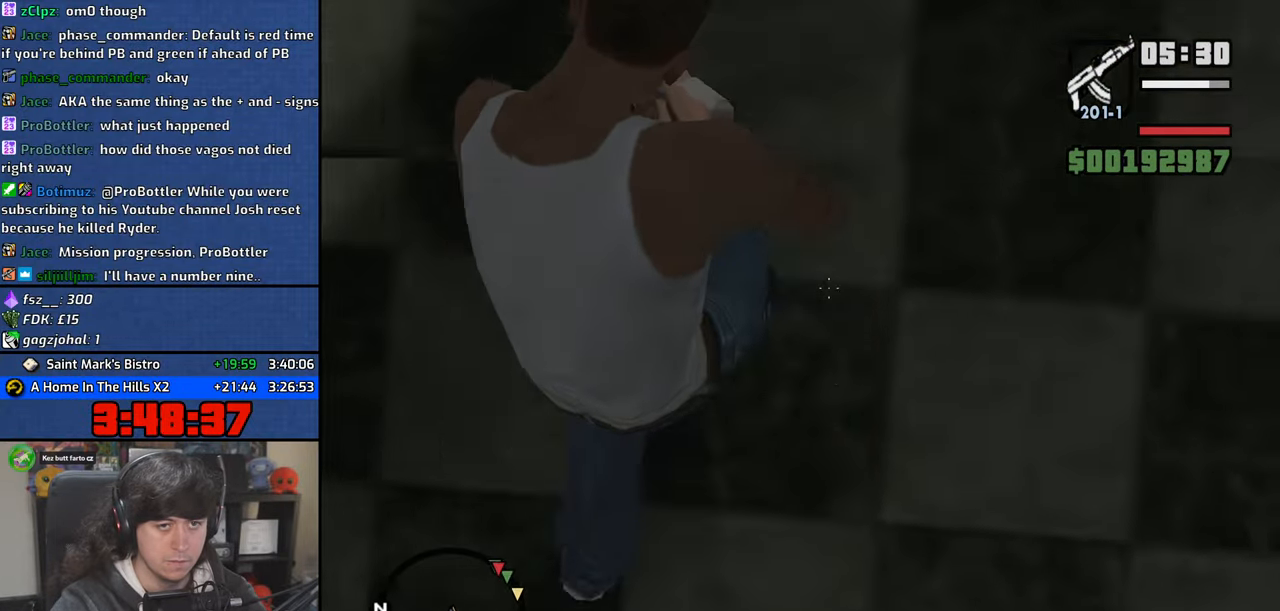
{"keys": ["w"], "mouse": ["right"], "events": []}
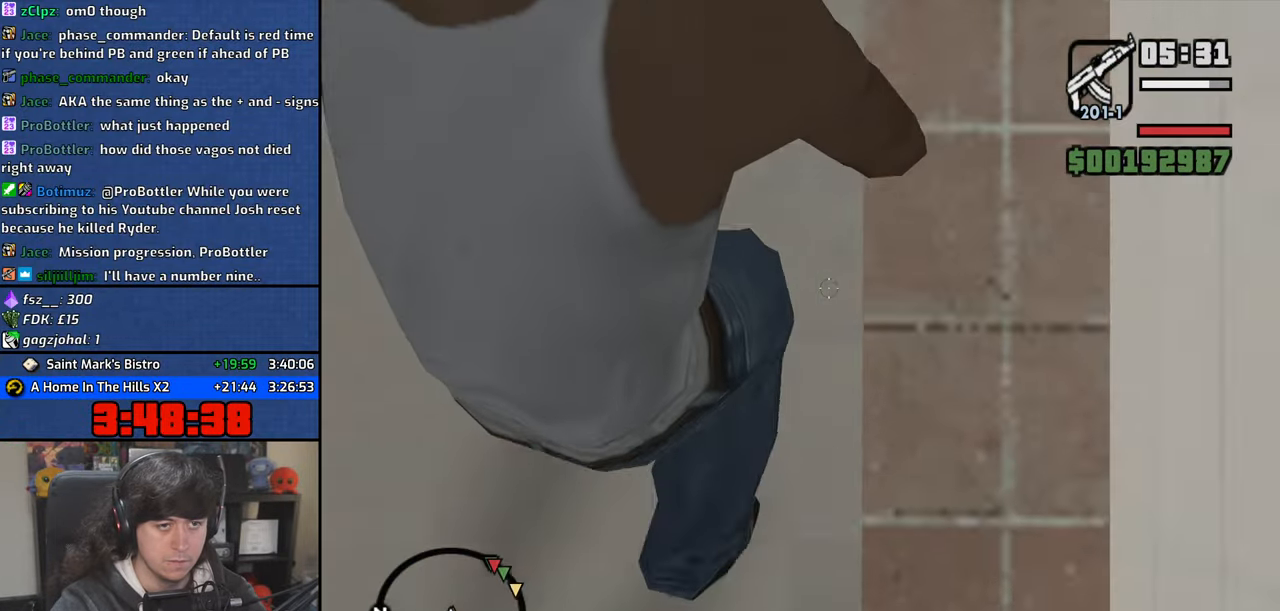
{"keys": ["w"], "mouse": ["right"], "events": []}
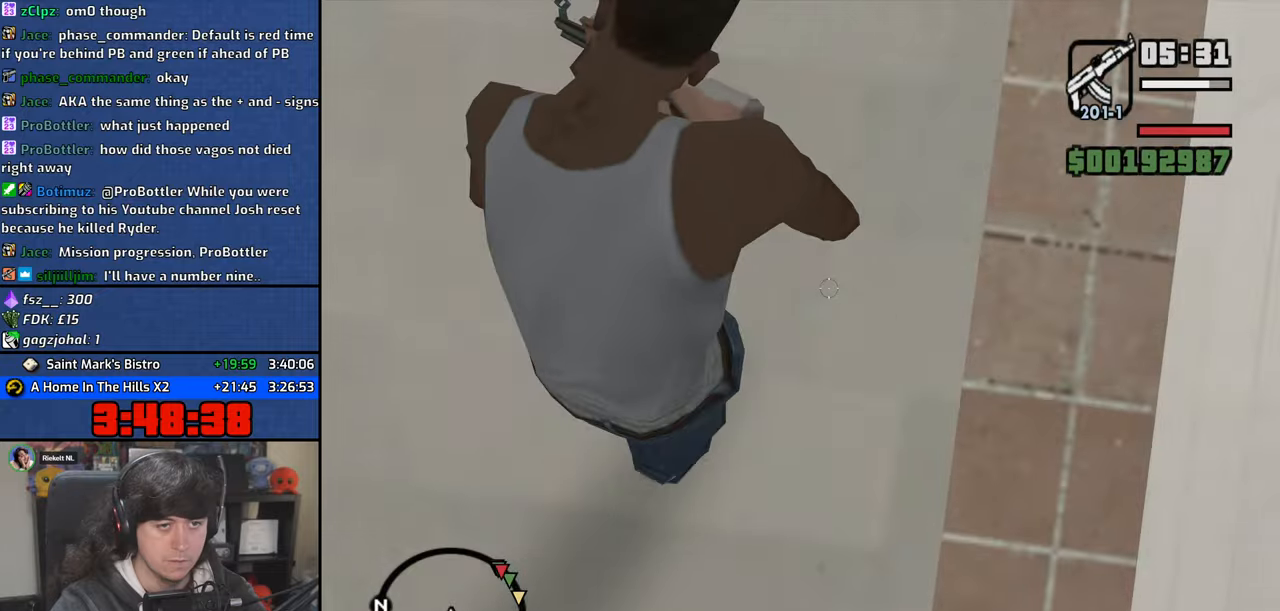
{"keys": ["w"], "mouse": ["right"], "events": []}
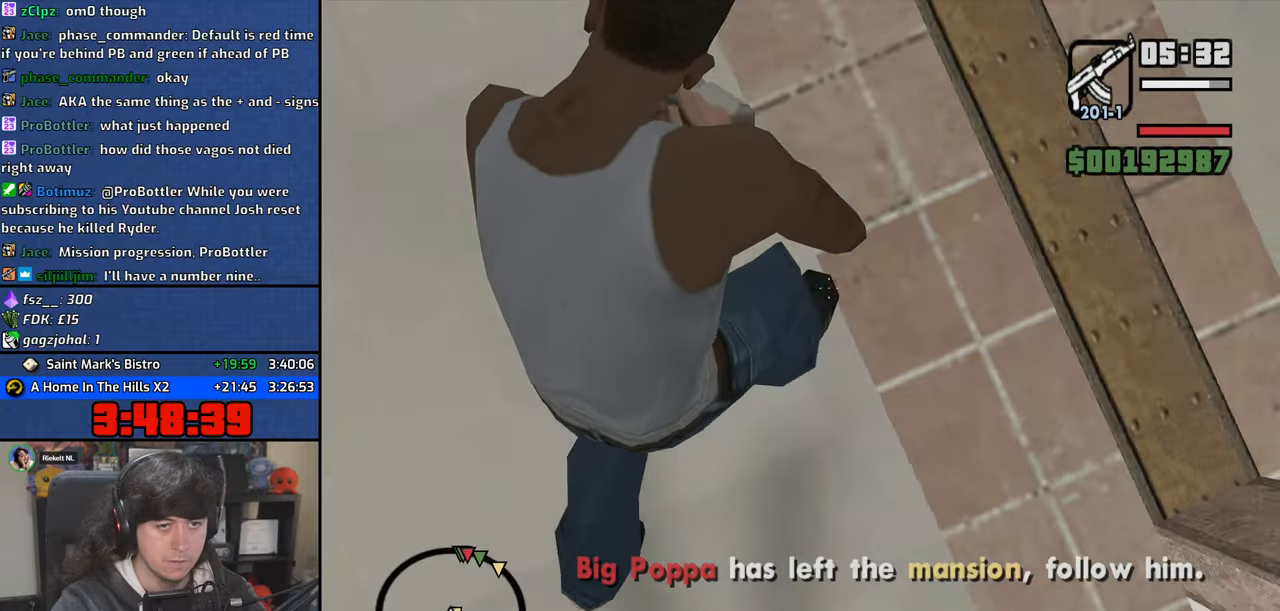
{"keys": ["w"], "mouse": ["right"], "events": []}
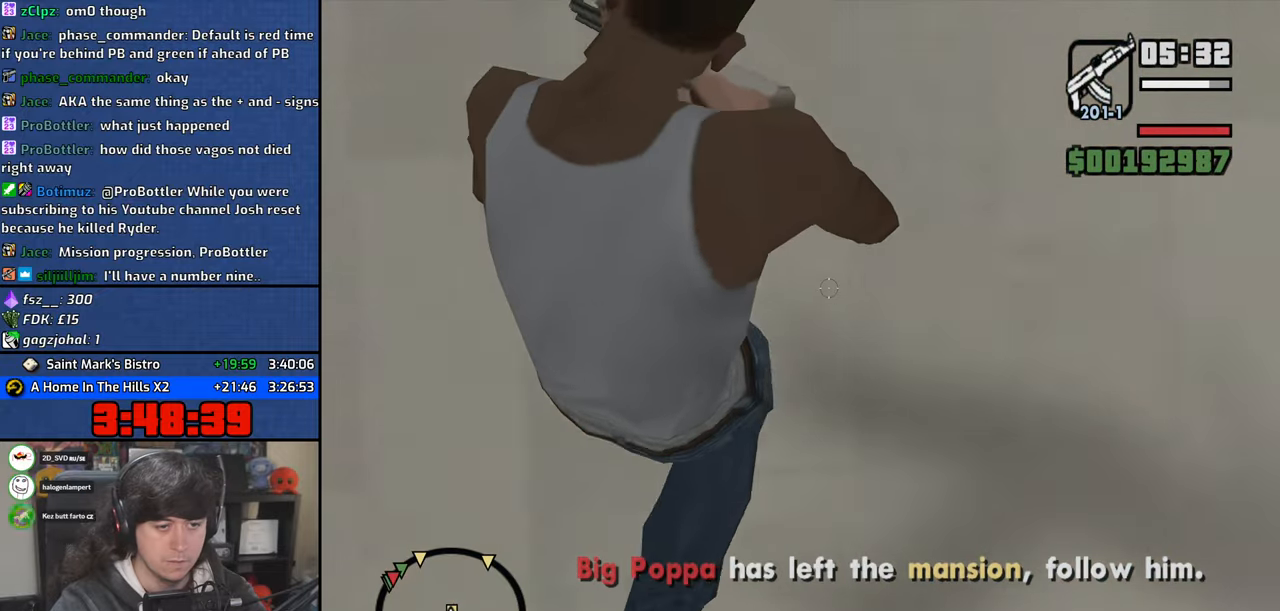
{"keys": ["w"], "mouse": ["right"], "events": []}
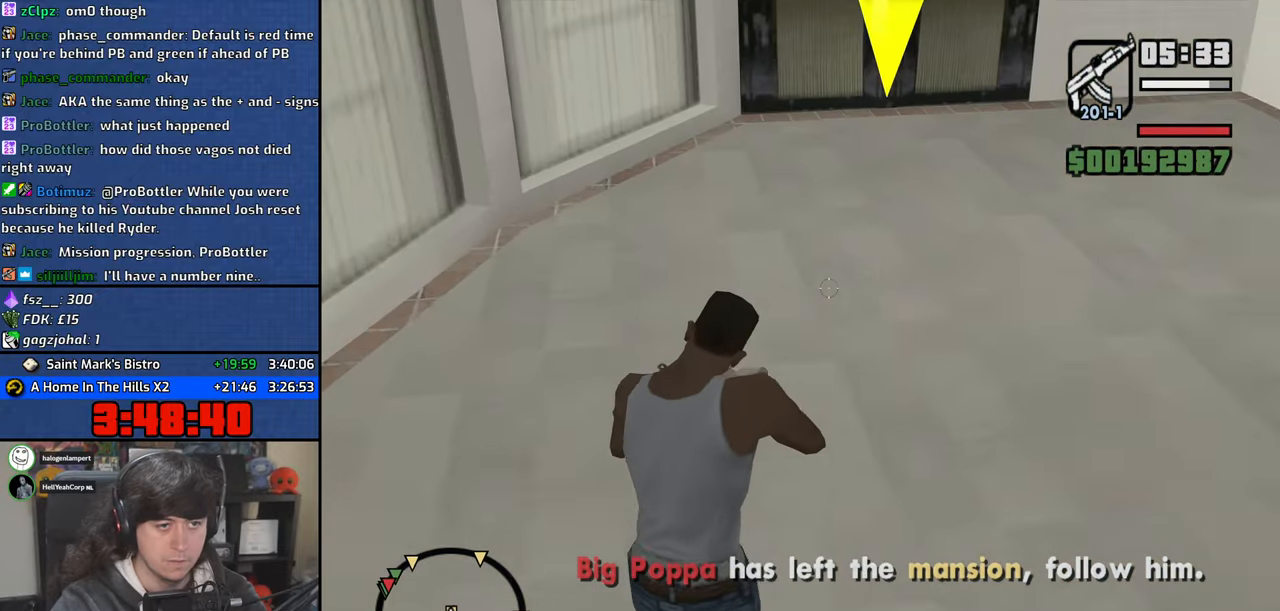
{"keys": ["w"], "mouse": [], "events": [[466, "mouse_right", "up"]]}
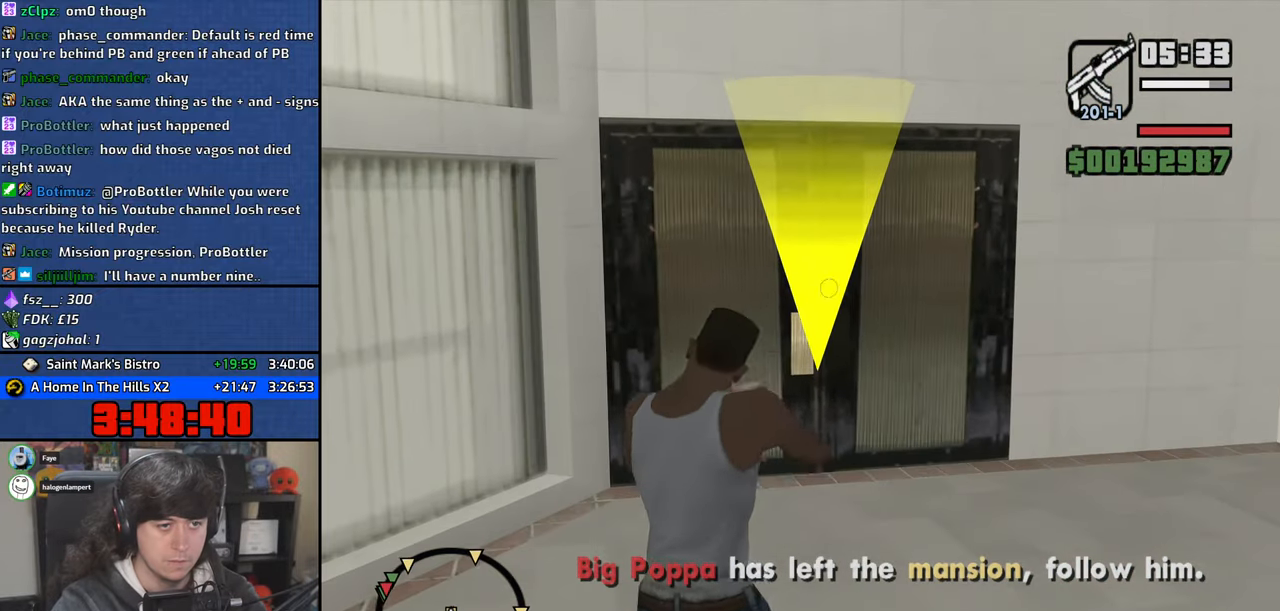
{"keys": ["w"], "mouse": ["wheel"], "events": [[183, "mouse_wheel", "down"], [333, "mouse_wheel", "up"], [366, "mouse_wheel", "down"]]}
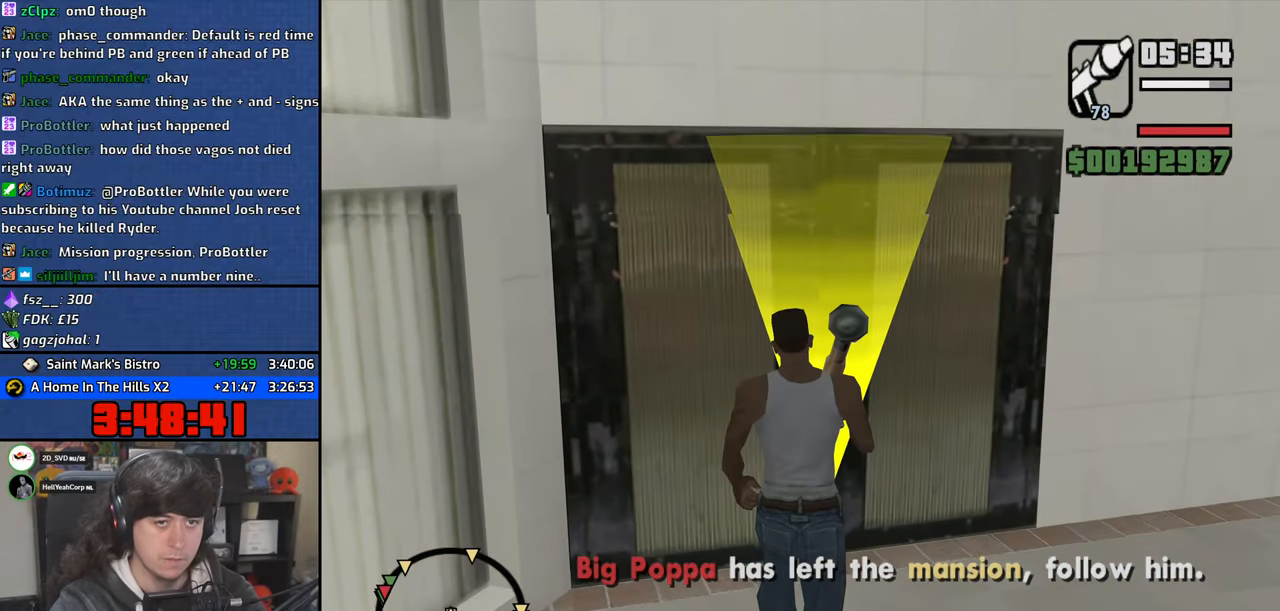
{"keys": ["w"], "mouse": [], "events": [[16, "mouse_wheel", "up"]]}
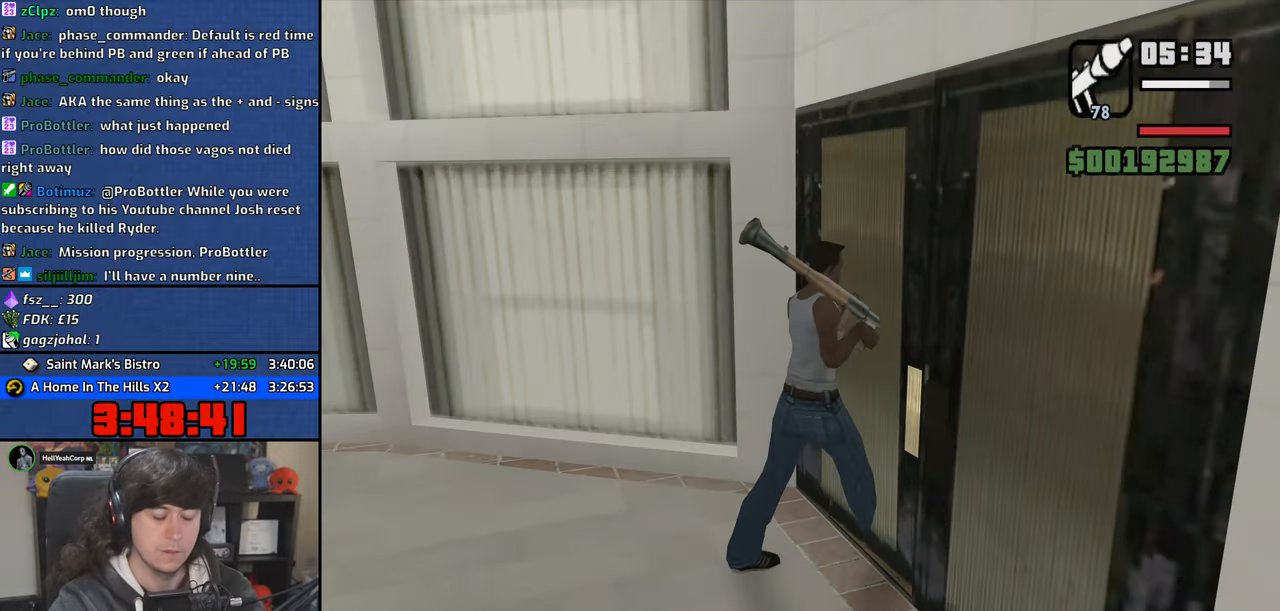
{"keys": [], "mouse": [], "events": [[33, "w", "up"]]}
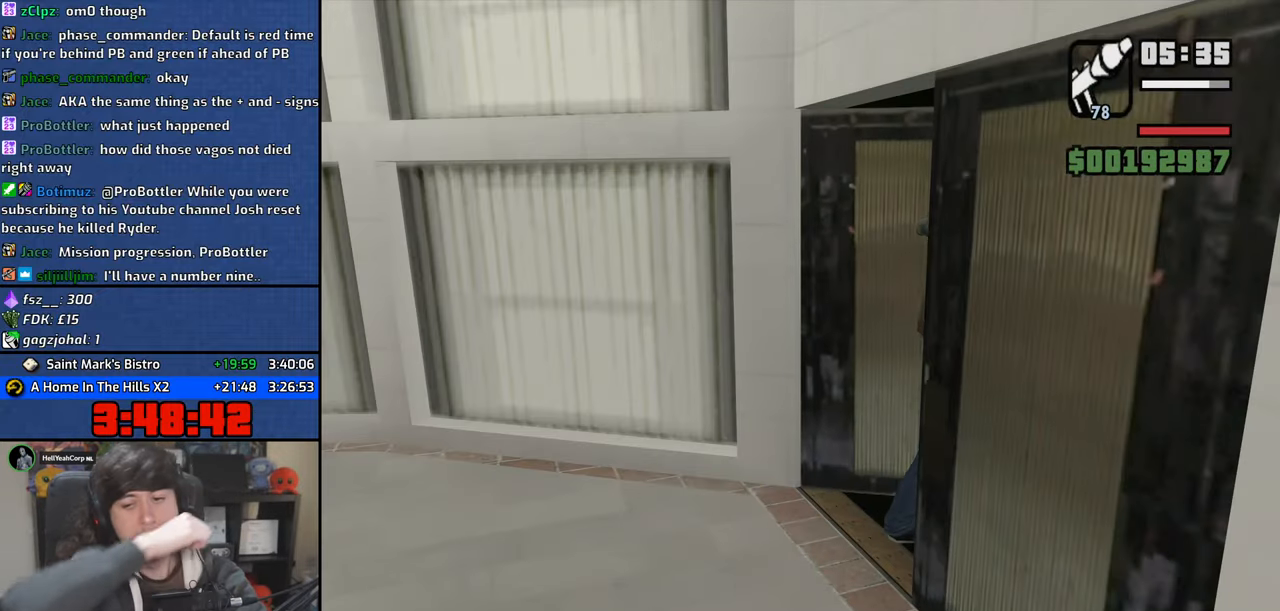
{"keys": [], "mouse": [], "events": []}
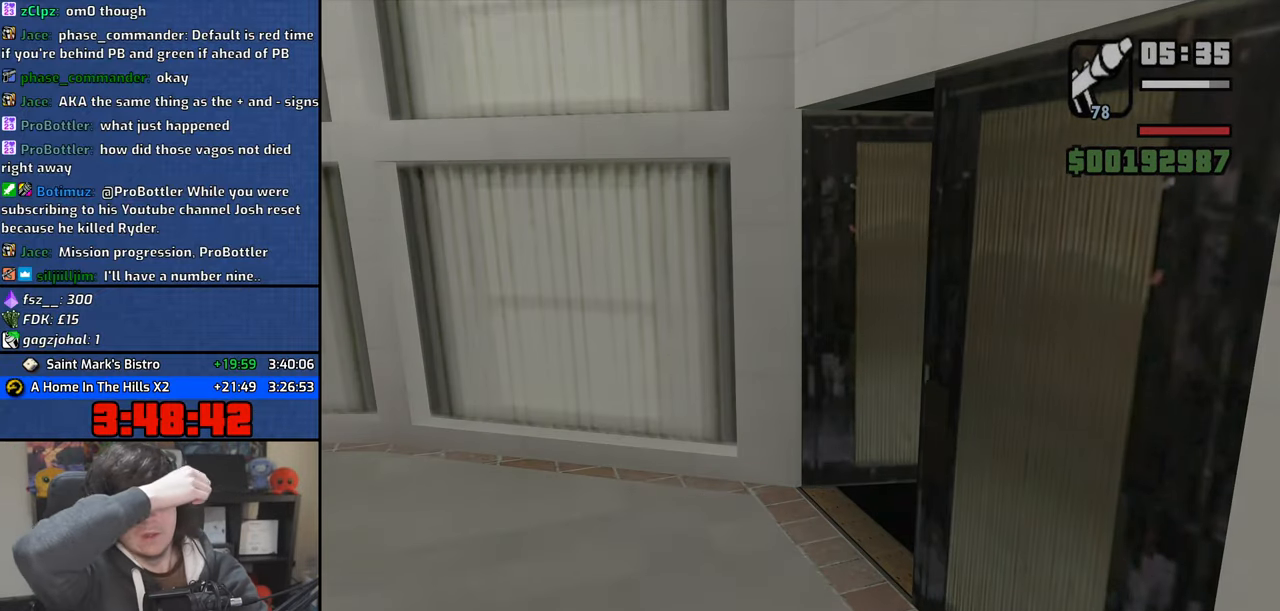
{"keys": [], "mouse": [], "events": []}
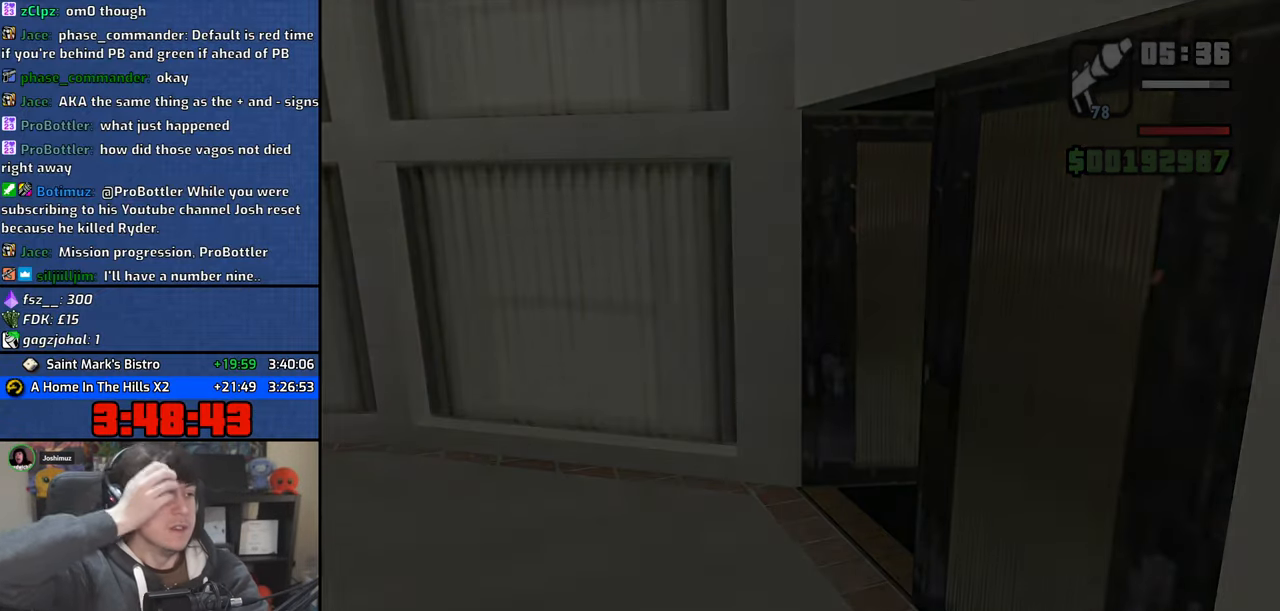
{"keys": ["space"], "mouse": [], "events": [[50, "space", "down"], [133, "space", "up"], [266, "space", "down"], [350, "space", "up"], [483, "space", "down"]]}
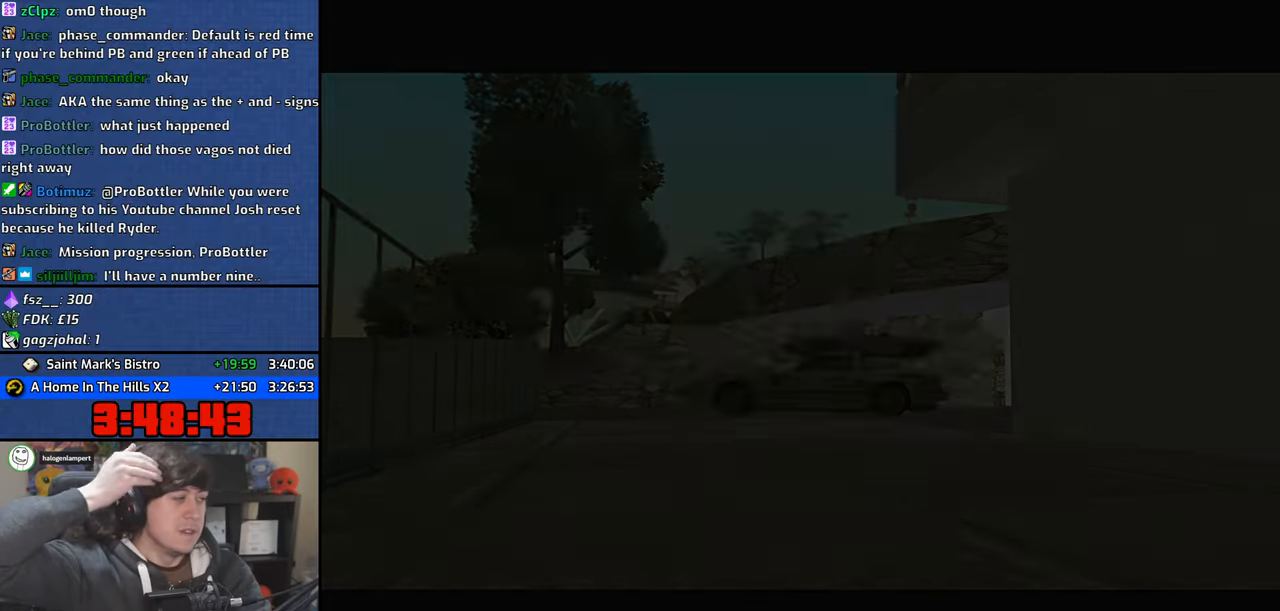
{"keys": ["space"], "mouse": [], "events": [[83, "space", "up"], [200, "space", "down"], [350, "space", "up"], [466, "space", "down"]]}
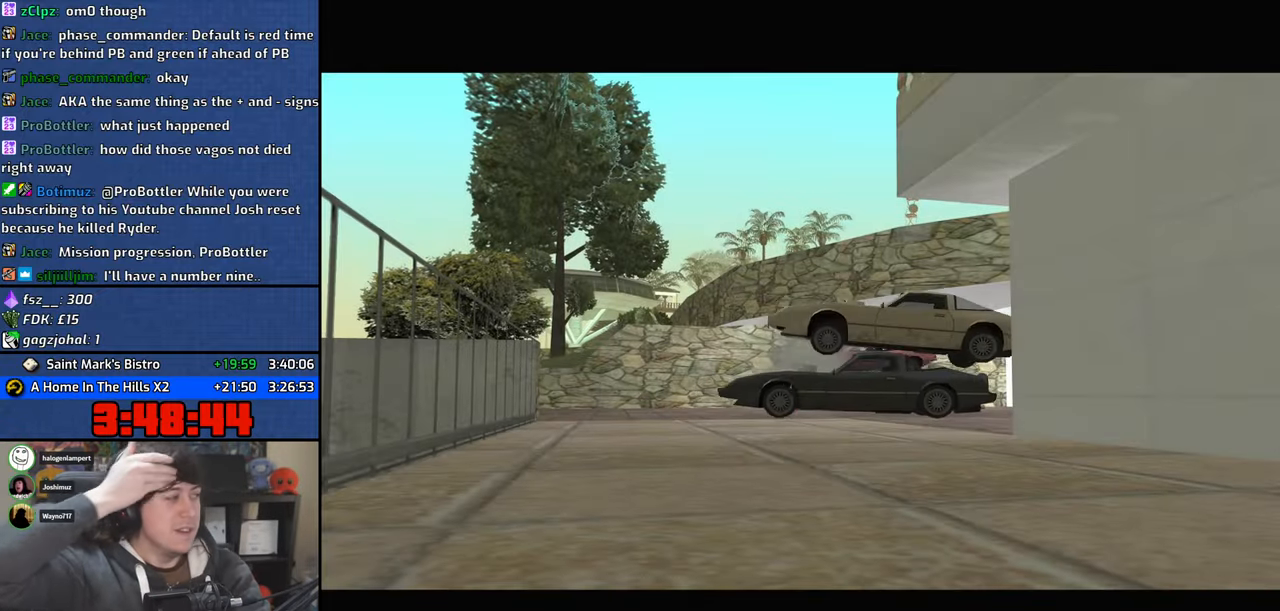
{"keys": [], "mouse": [], "events": [[33, "space", "up"], [166, "space", "down"], [250, "space", "up"], [350, "space", "down"], [466, "space", "up"]]}
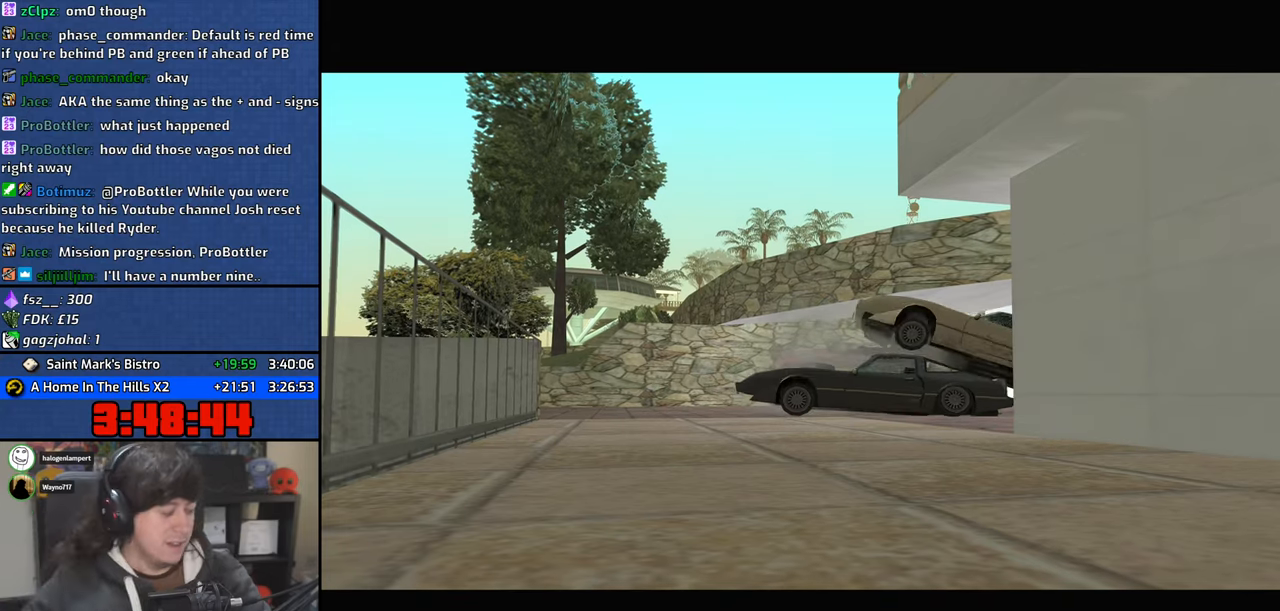
{"keys": [], "mouse": [], "events": [[100, "space", "down"], [183, "space", "up"], [316, "space", "down"], [416, "space", "up"]]}
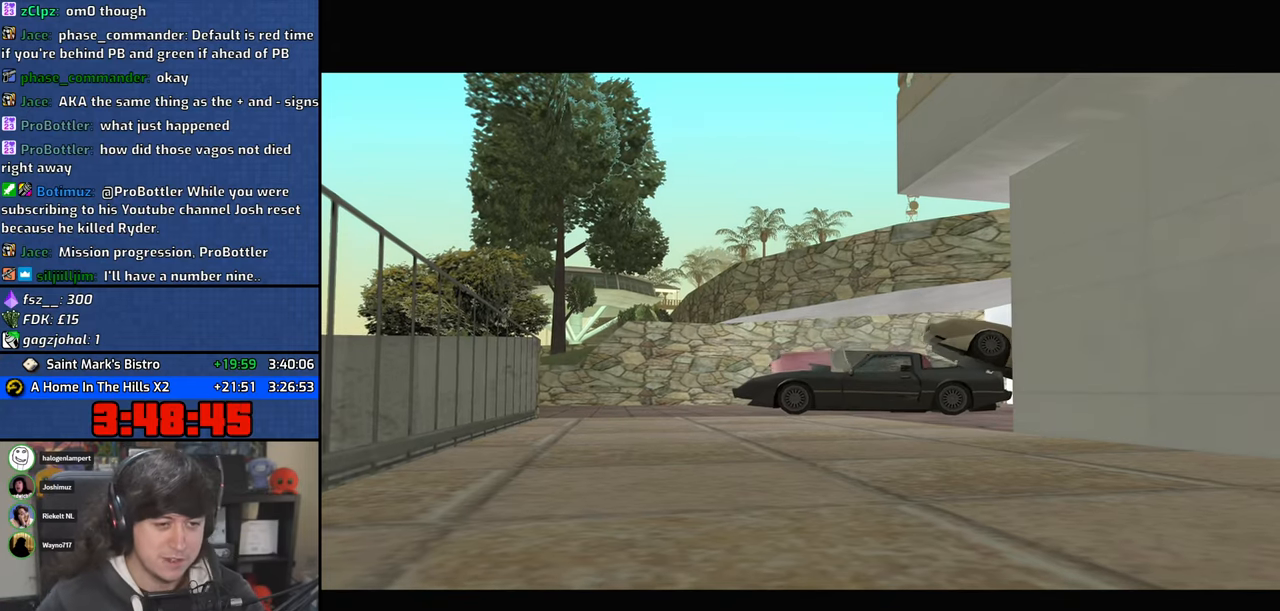
{"keys": [], "mouse": []}
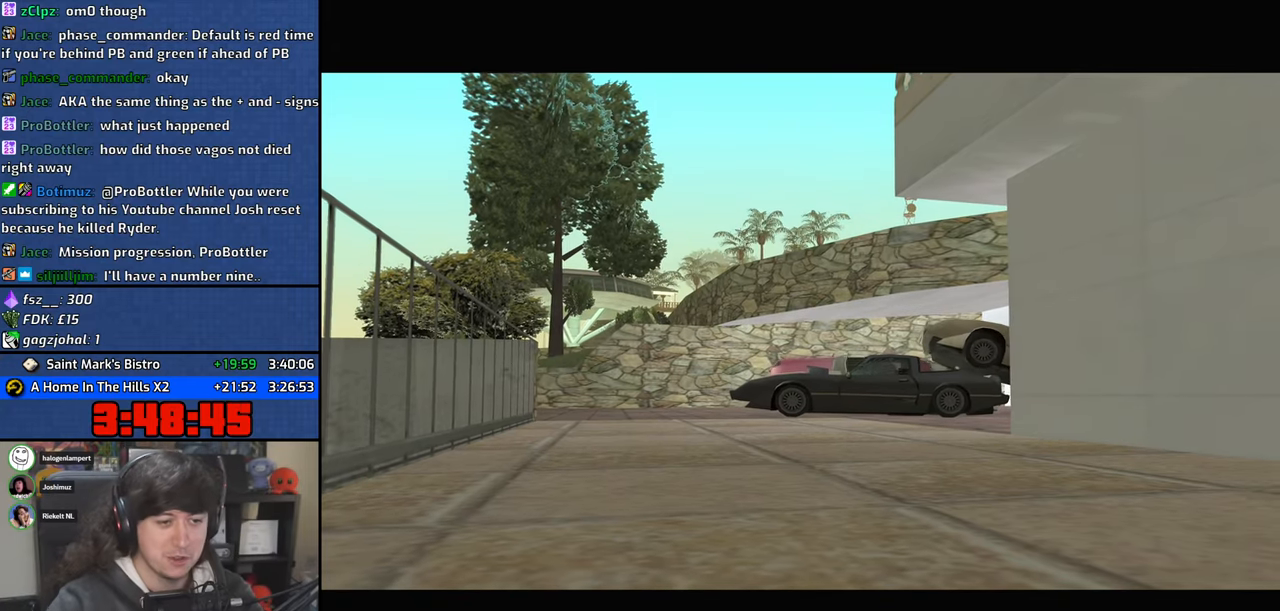
{"keys": ["d"], "mouse": [], "events": [[483, "d", "down"]]}
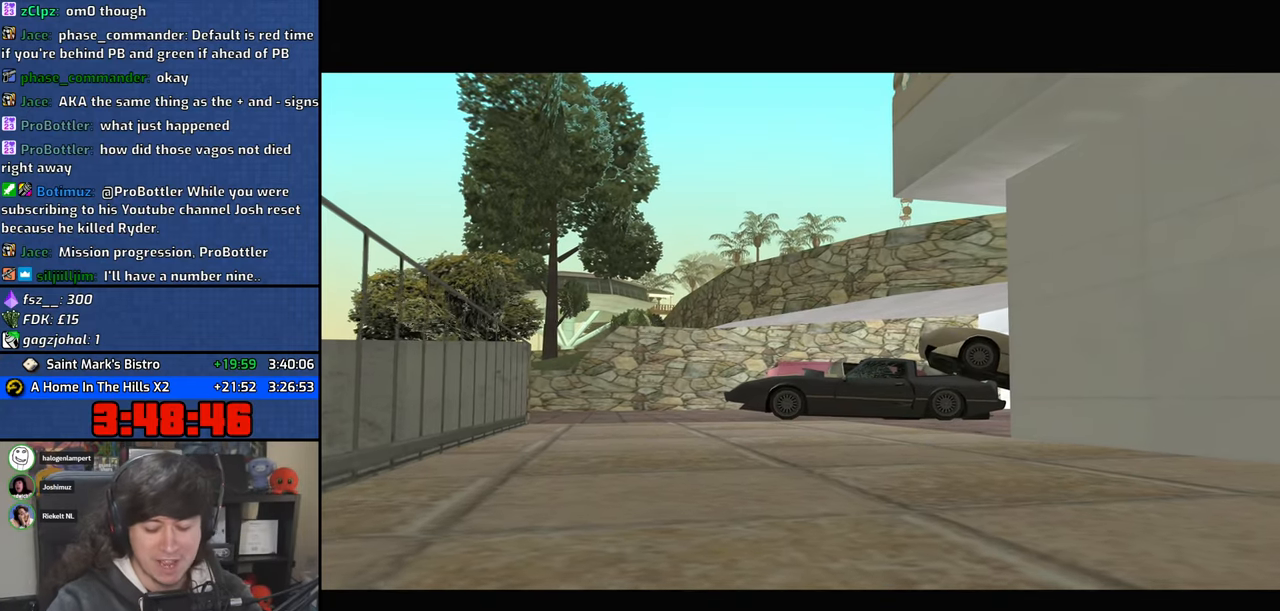
{"keys": [], "mouse": [], "events": [[66, "space", "down"], [83, "d", "up"], [116, "a", "down"], [150, "space", "up"], [150, "w", "down"], [183, "w", "up"], [233, "a", "up"], [233, "d", "down"], [283, "space", "down"], [333, "d", "up"], [366, "a", "down"], [400, "space", "up"], [400, "w", "down"], [416, "w", "up"], [466, "a", "up"]]}
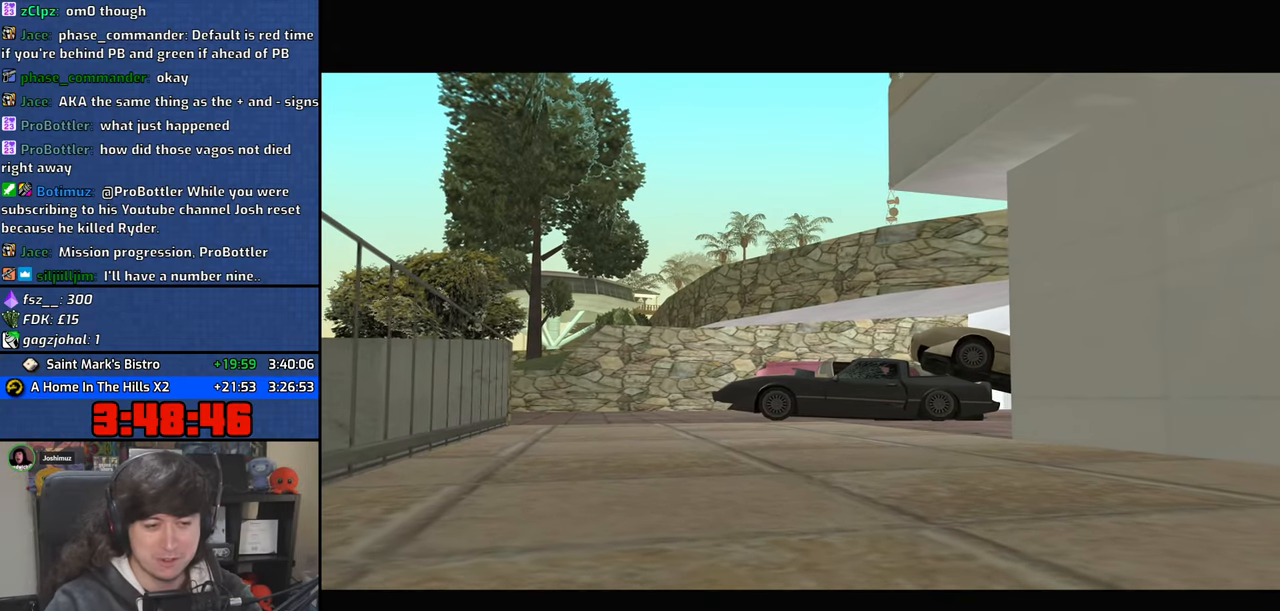
{"keys": ["a"], "mouse": [], "events": [[16, "d", "down"], [83, "space", "down"], [150, "a", "down"], [150, "d", "up"], [166, "space", "up"], [233, "a", "up"], [366, "space", "down"], [416, "space", "up"], [450, "a", "down"]]}
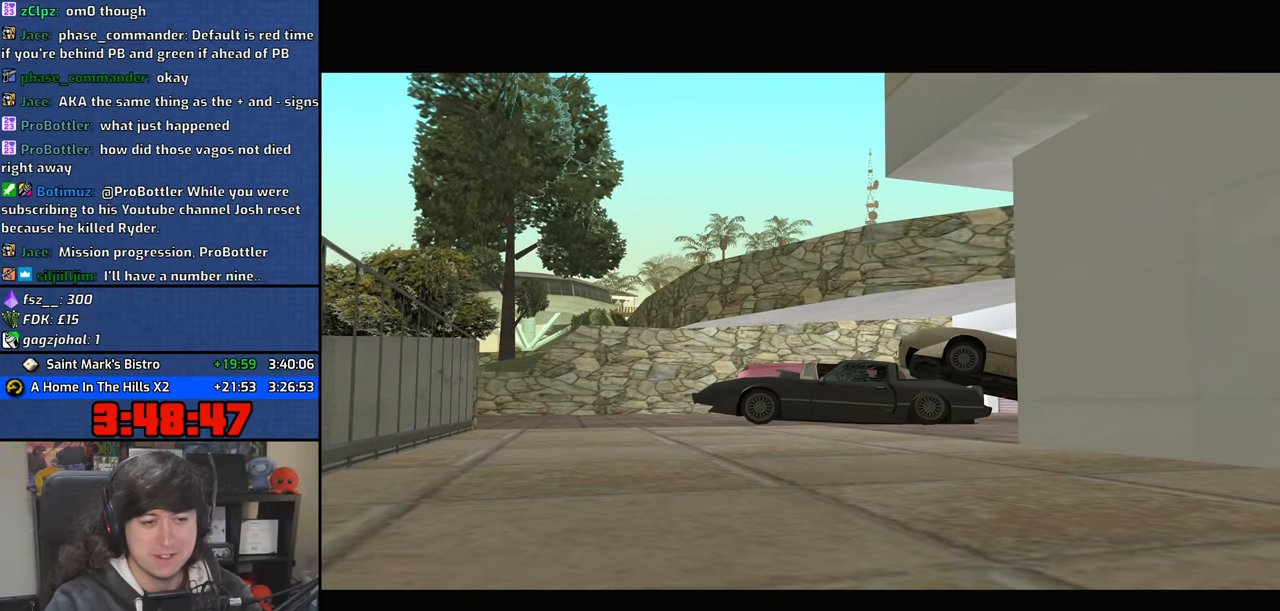
{"keys": ["a", "w"], "mouse": [], "events": [[33, "a", "up"], [50, "d", "down"], [50, "space", "down"], [133, "d", "up"], [166, "a", "down"], [166, "w", "down"], [183, "space", "up"], [250, "a", "up"], [250, "w", "up"], [283, "d", "down"], [333, "space", "down"], [366, "d", "up"], [416, "a", "down"], [416, "w", "down"], [433, "space", "up"]]}
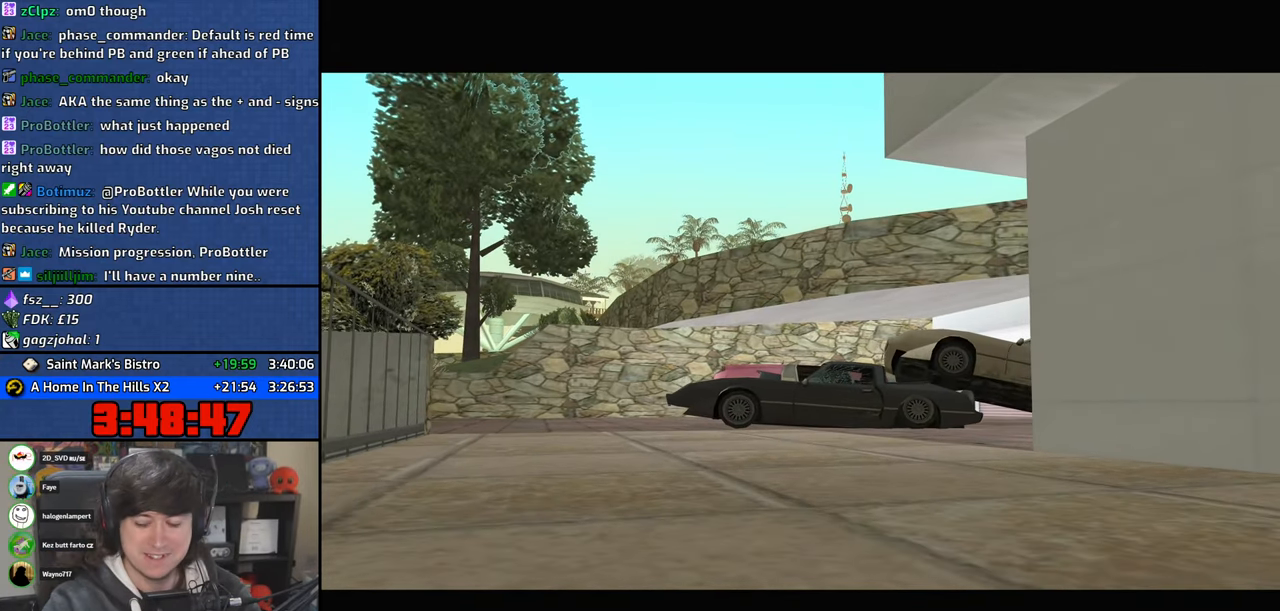
{"keys": [], "mouse": [], "events": [[33, "a", "up"], [33, "d", "down"], [33, "w", "up"], [100, "space", "down"], [150, "d", "up"], [183, "a", "down"], [200, "space", "up"], [200, "w", "down"], [266, "w", "up"], [283, "a", "up"], [366, "space", "down"], [466, "space", "up"]]}
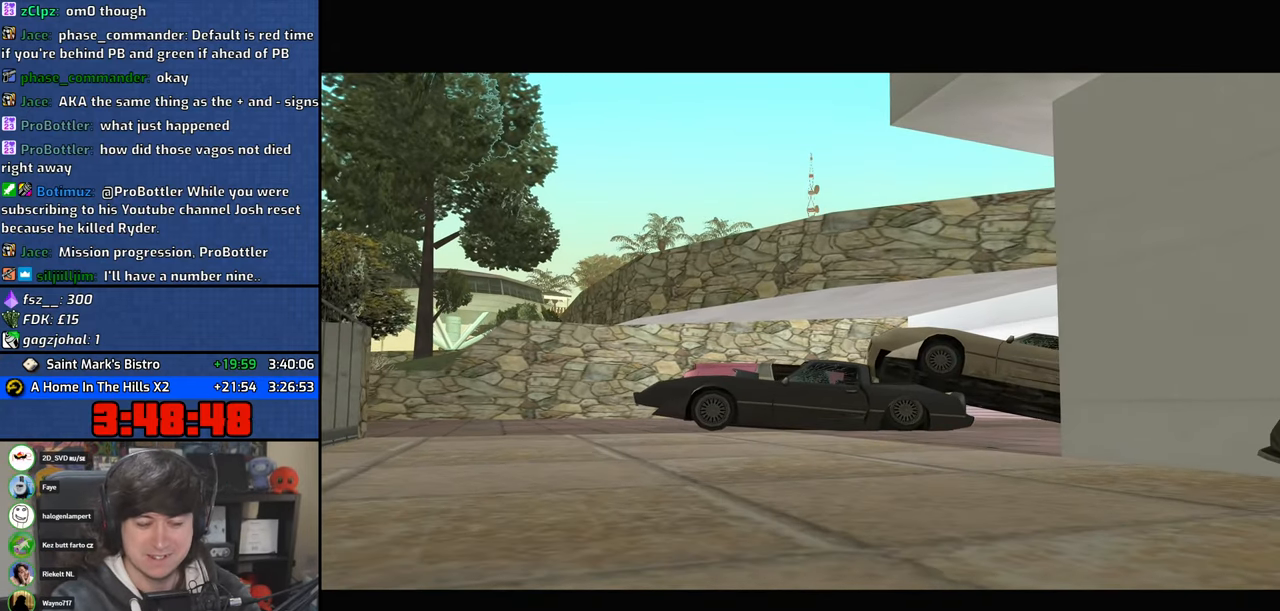
{"keys": ["a"], "mouse": [], "events": [[133, "space", "down"], [216, "space", "up"], [233, "a", "down"], [233, "w", "down"], [300, "a", "up"], [316, "d", "down"], [316, "w", "up"], [350, "space", "down"], [416, "d", "up"], [450, "a", "down"], [466, "space", "up"], [466, "w", "down"], [500, "w", "up"]]}
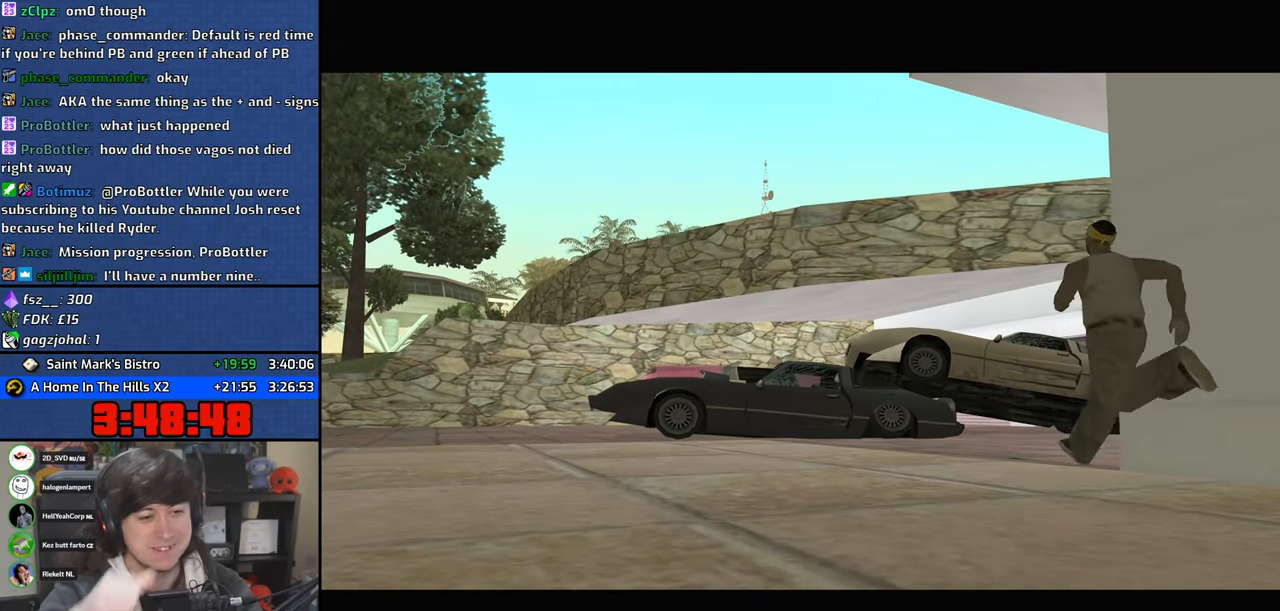
{"keys": [], "mouse": [], "events": [[33, "a", "up"]]}
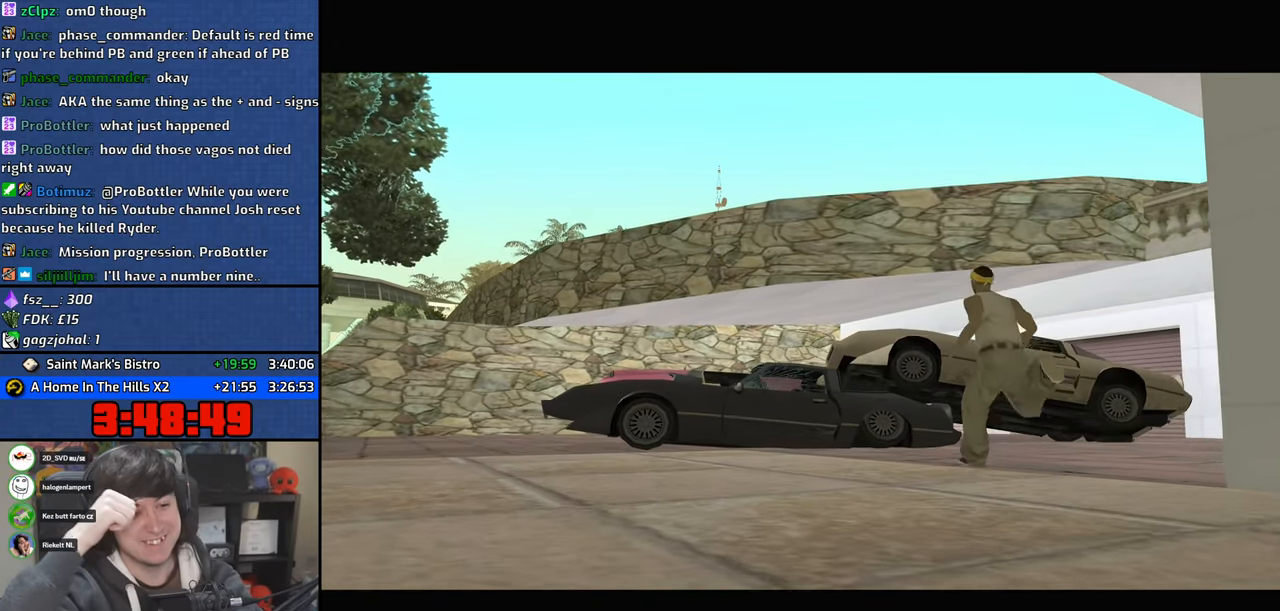
{"keys": [], "mouse": [], "events": []}
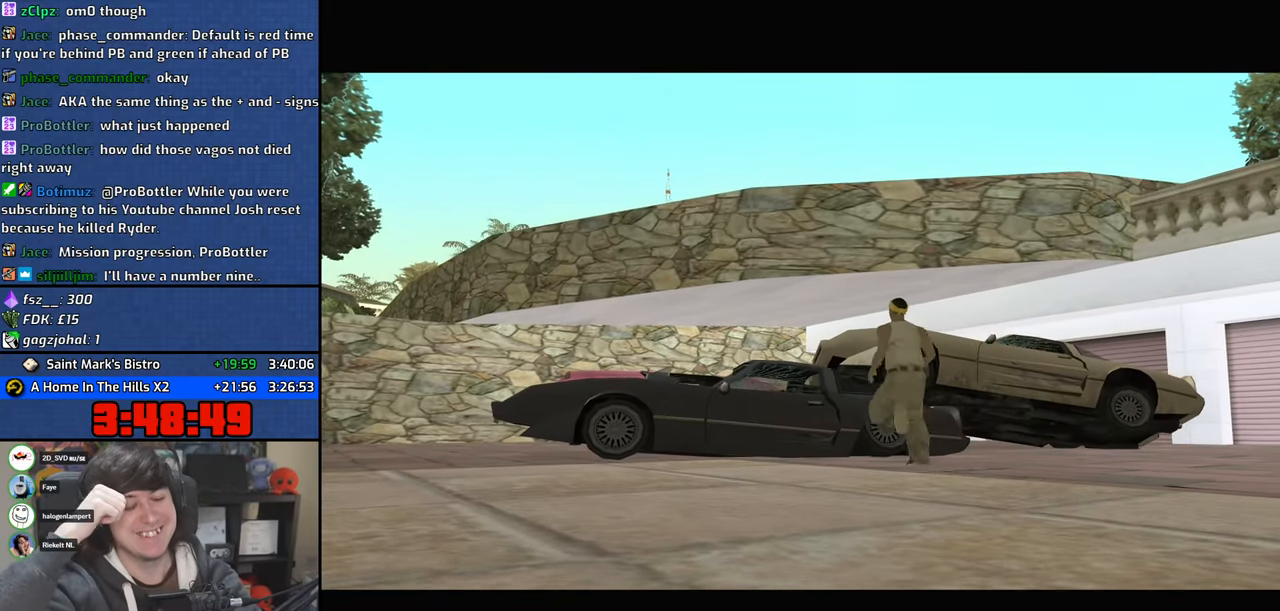
{"keys": [], "mouse": [], "events": []}
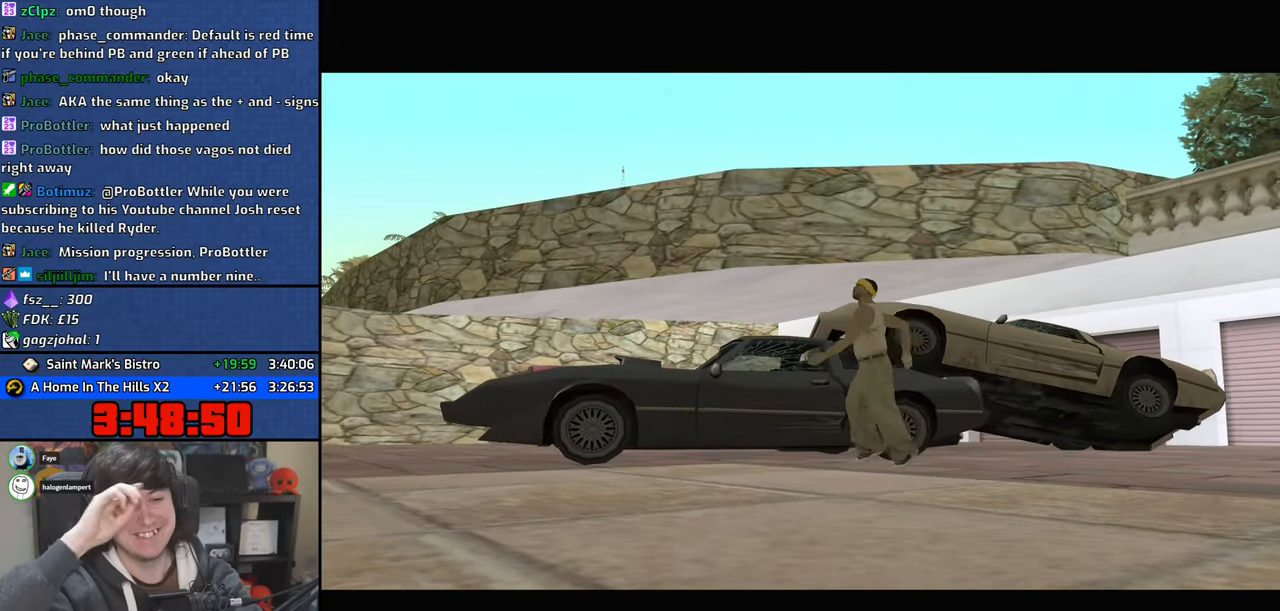
{"keys": [], "mouse": [], "events": []}
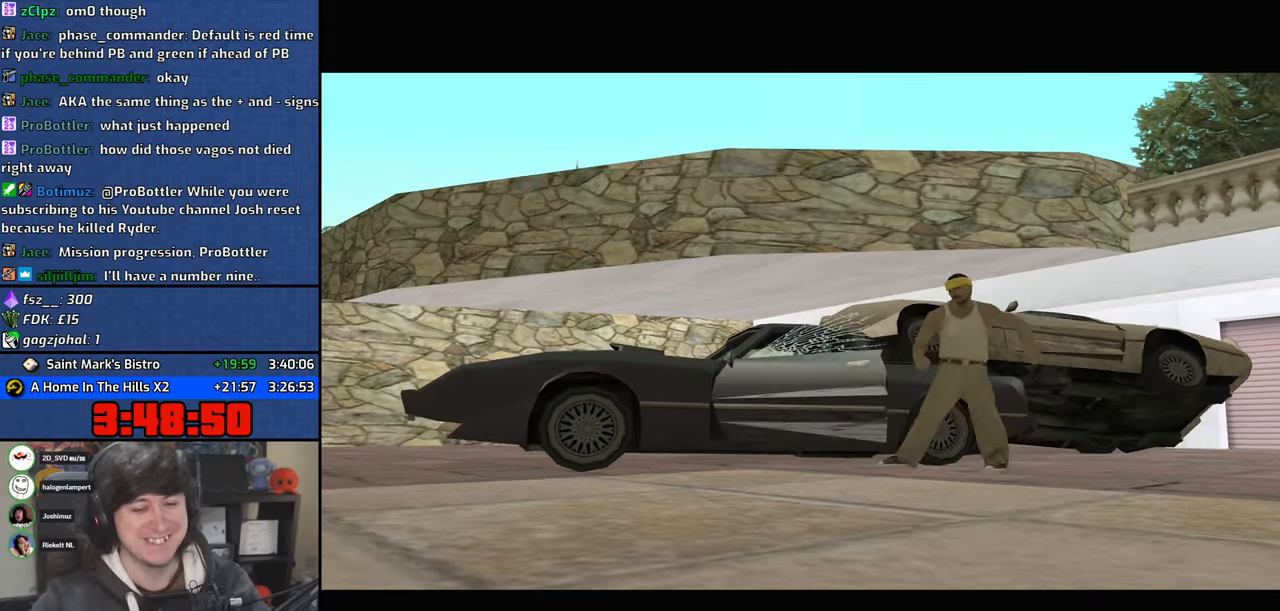
{"keys": [], "mouse": [], "events": []}
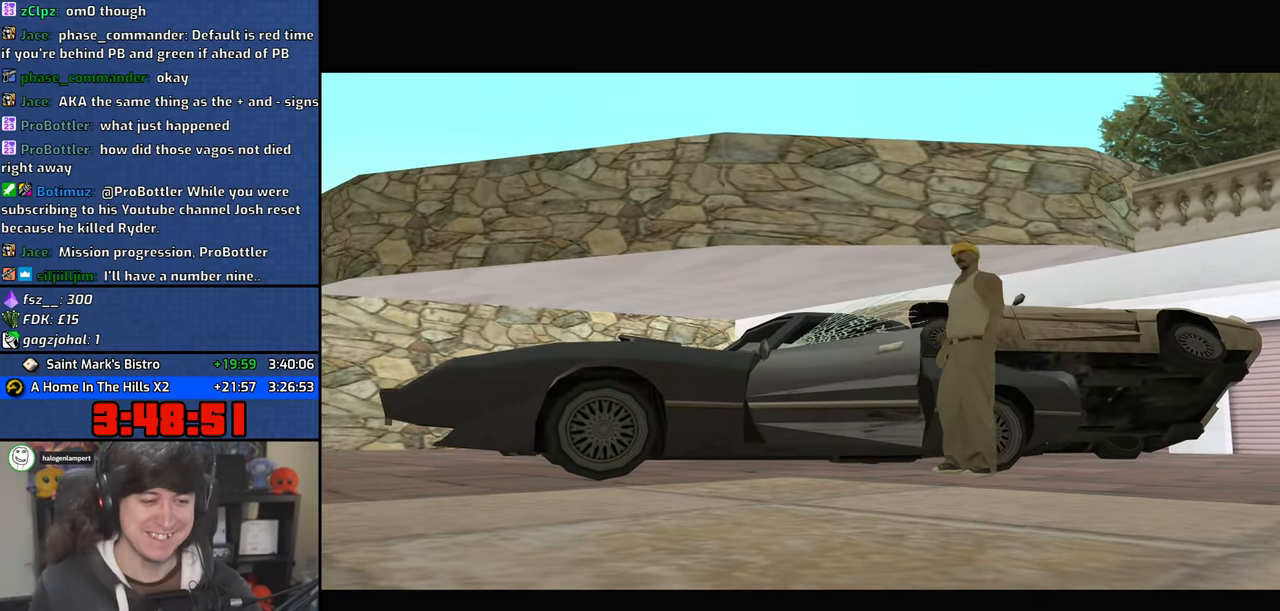
{"keys": [], "mouse": [], "events": []}
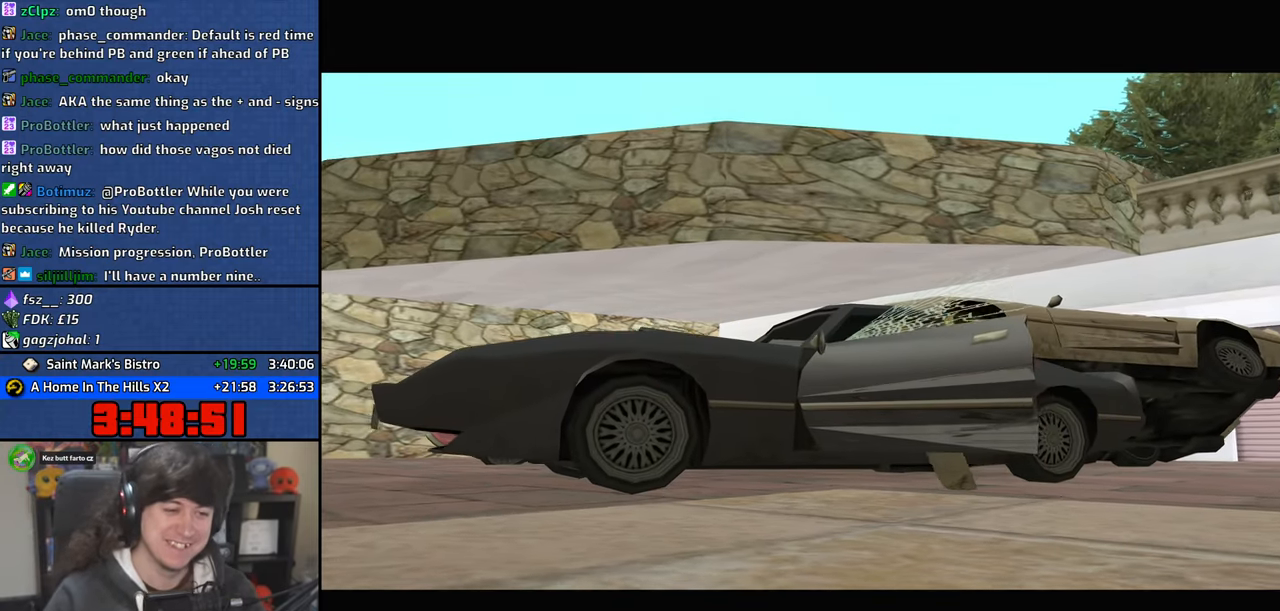
{"keys": [], "mouse": [], "events": []}